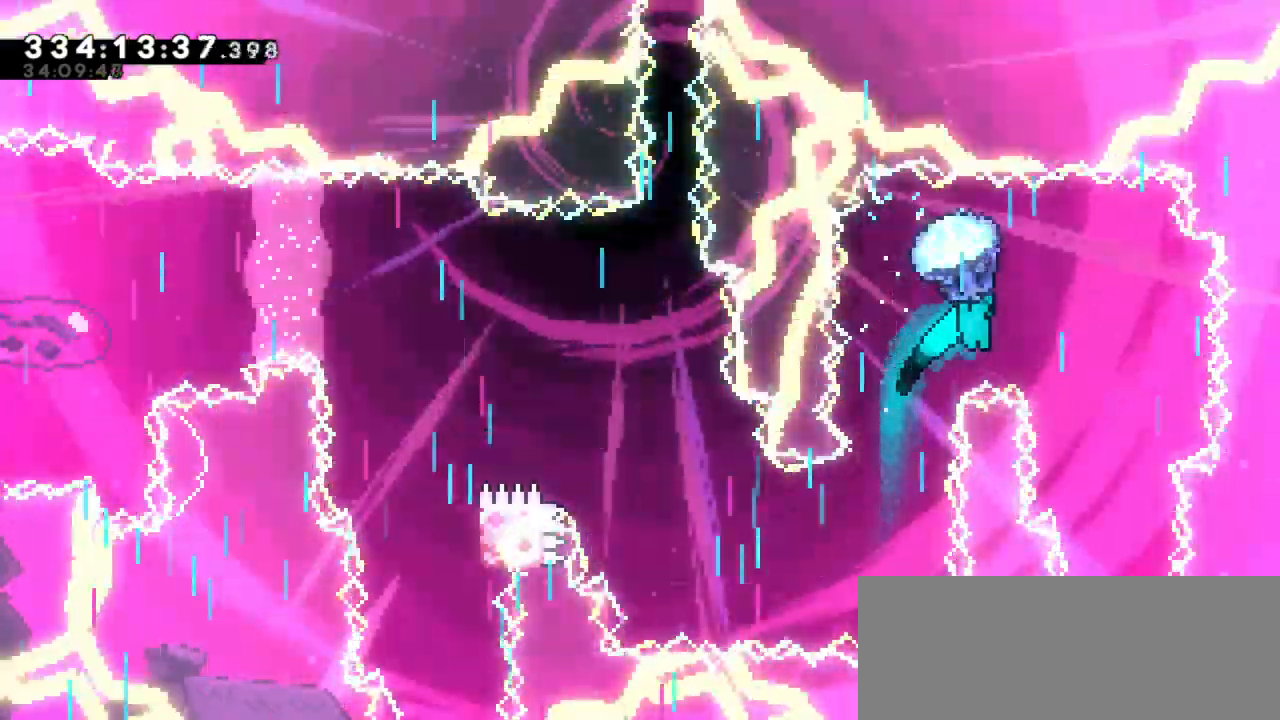
Gameplay with keyboard; each line is a JSON object with the keys held at the frame after it. "events" lists presses ("down") and releases ("up") of "confirm", "dash", "demo", "down", "jump", "jump2", "left", "right" and "up" between this image and that frame as [ms after this image, input, new state], when the widget could be followed in between. No other keys are recorded. Mouse input is not recorded. Key names are as the overlay labels them; some are game actions (e.g. jump) rather than physical keys. Not read: grab.
{"keys": ["down"], "events": [[66, "down", "down"], [166, "right", "up"]]}
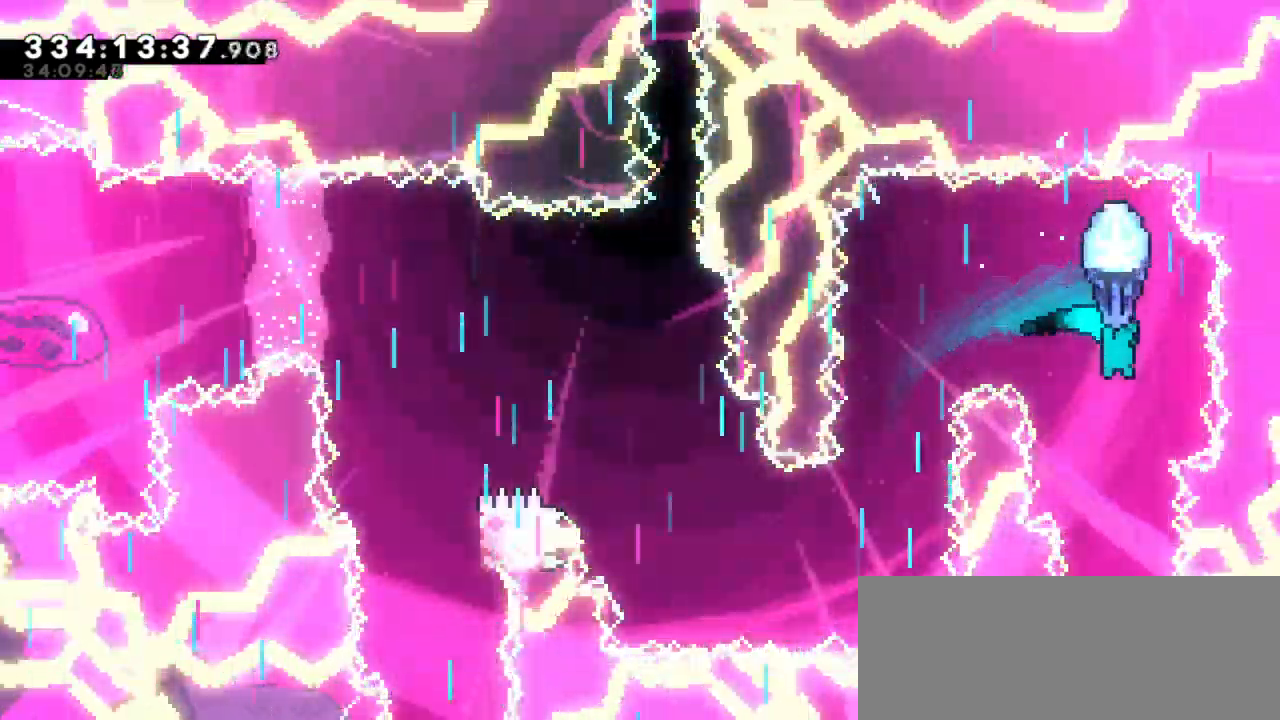
{"keys": ["down"], "events": [[333, "left", "down"], [416, "left", "up"]]}
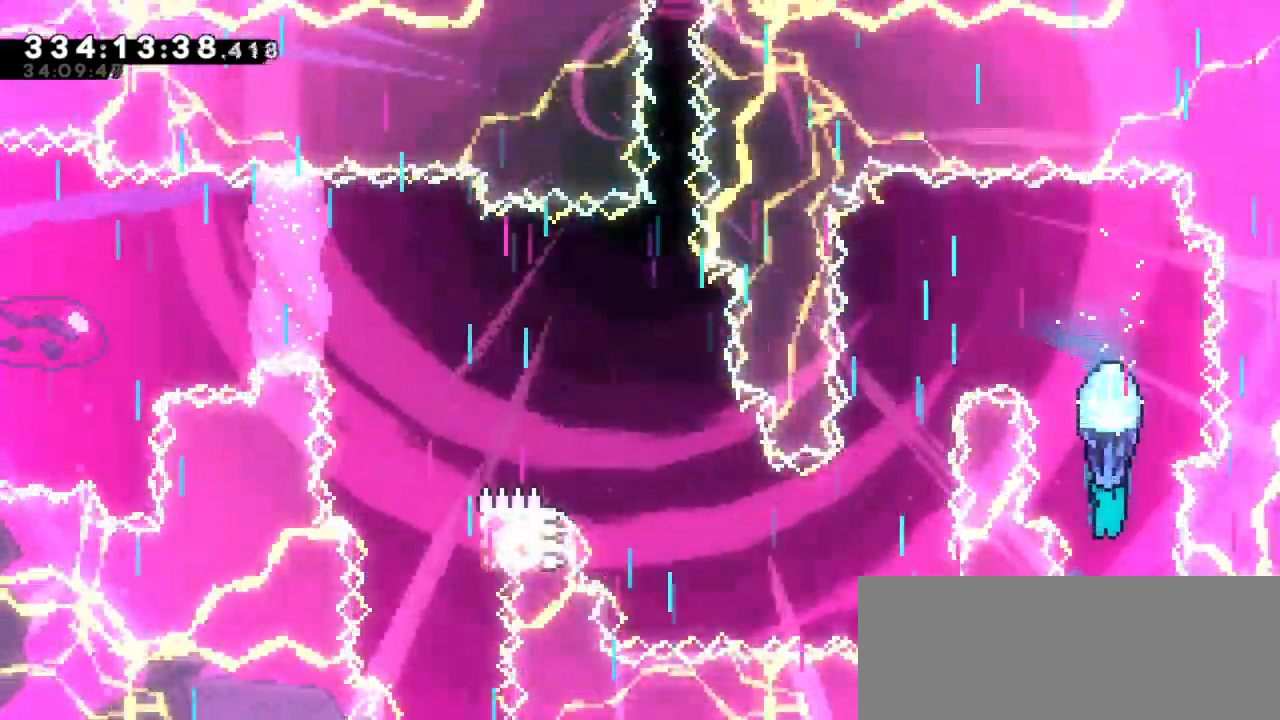
{"keys": ["jump2"], "events": [[183, "jump2", "down"], [300, "down", "up"]]}
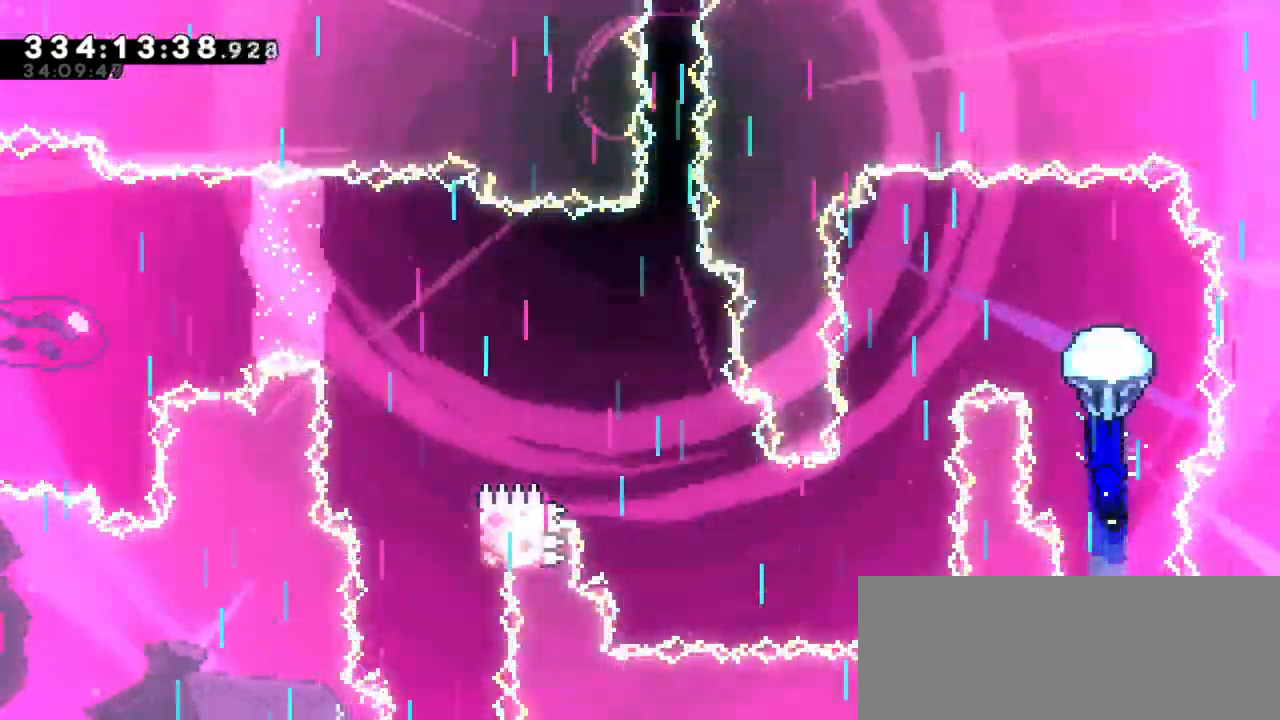
{"keys": ["left"], "events": [[150, "left", "down"], [183, "jump2", "up"]]}
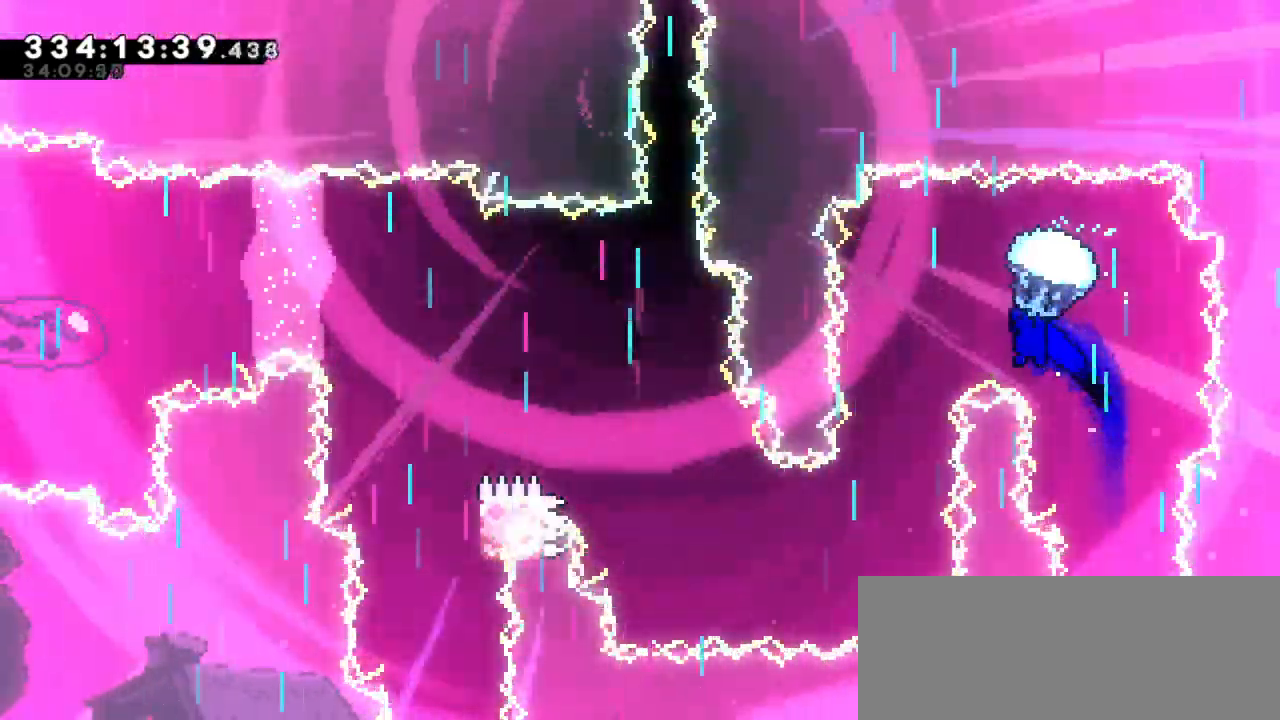
{"keys": ["down"], "events": [[33, "down", "down"], [166, "left", "up"]]}
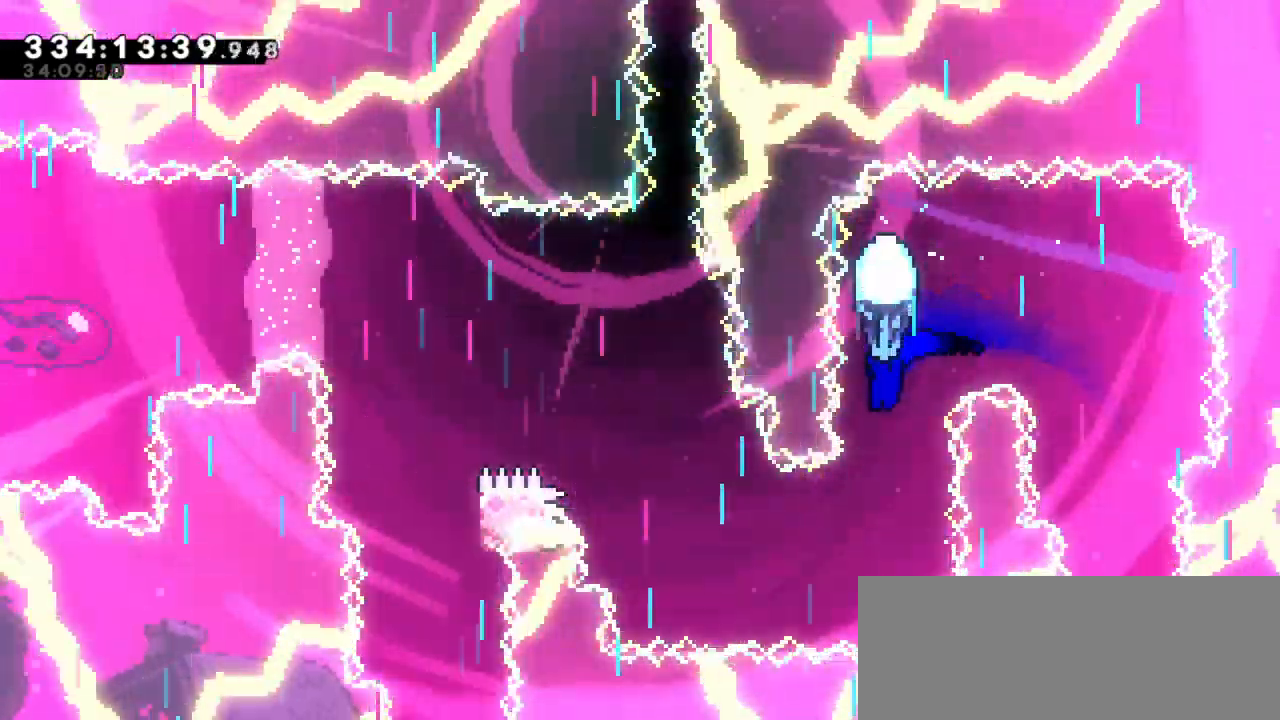
{"keys": ["left"], "events": [[233, "left", "down"], [316, "down", "up"]]}
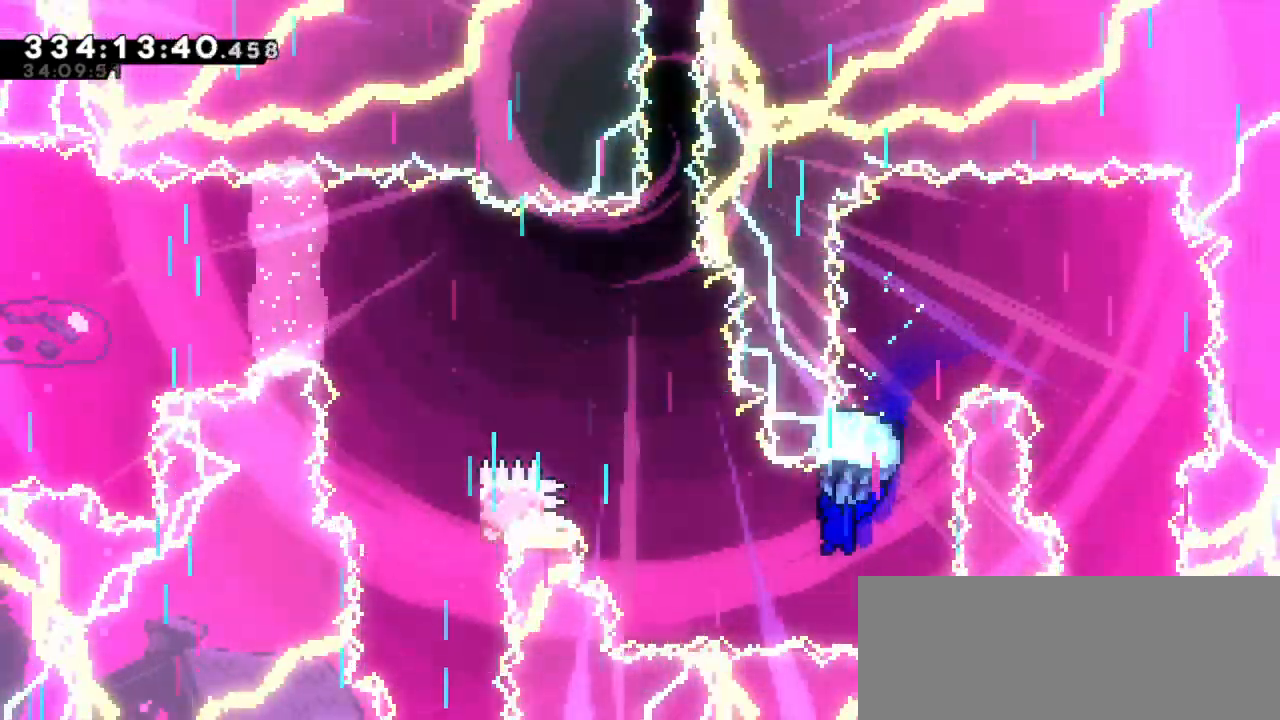
{"keys": [], "events": [[333, "left", "up"]]}
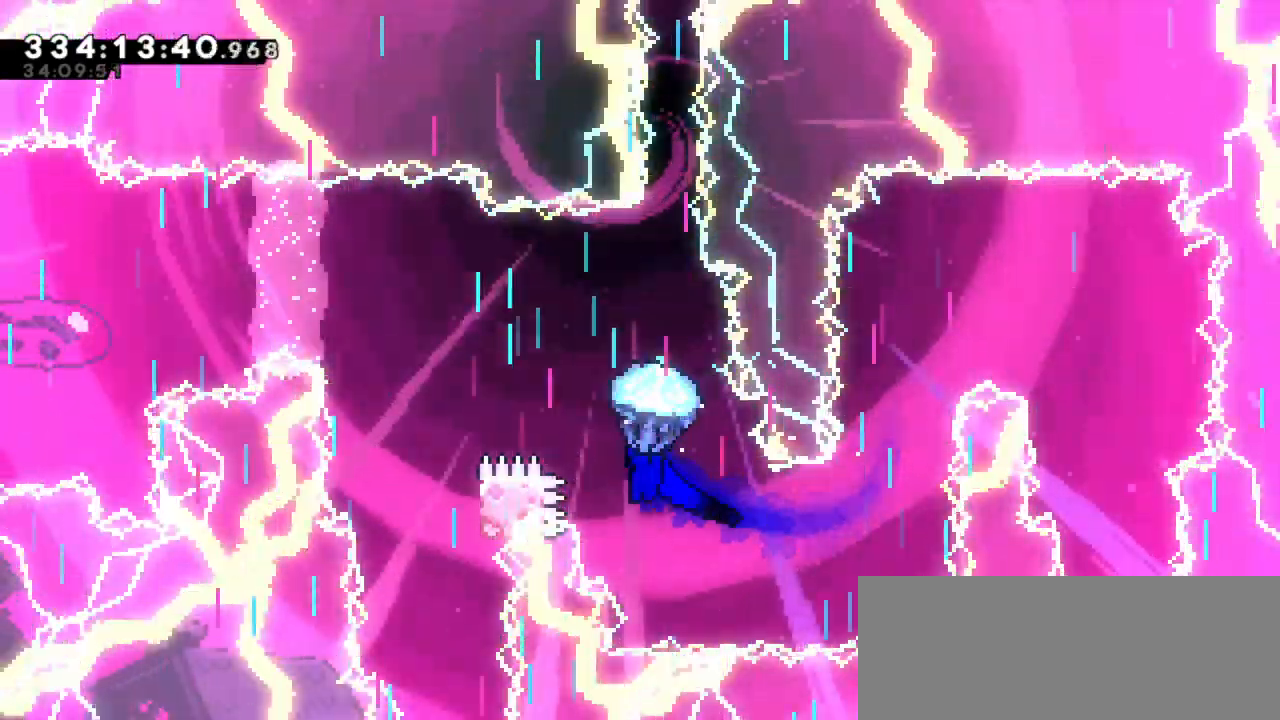
{"keys": ["left"], "events": [[133, "left", "down"]]}
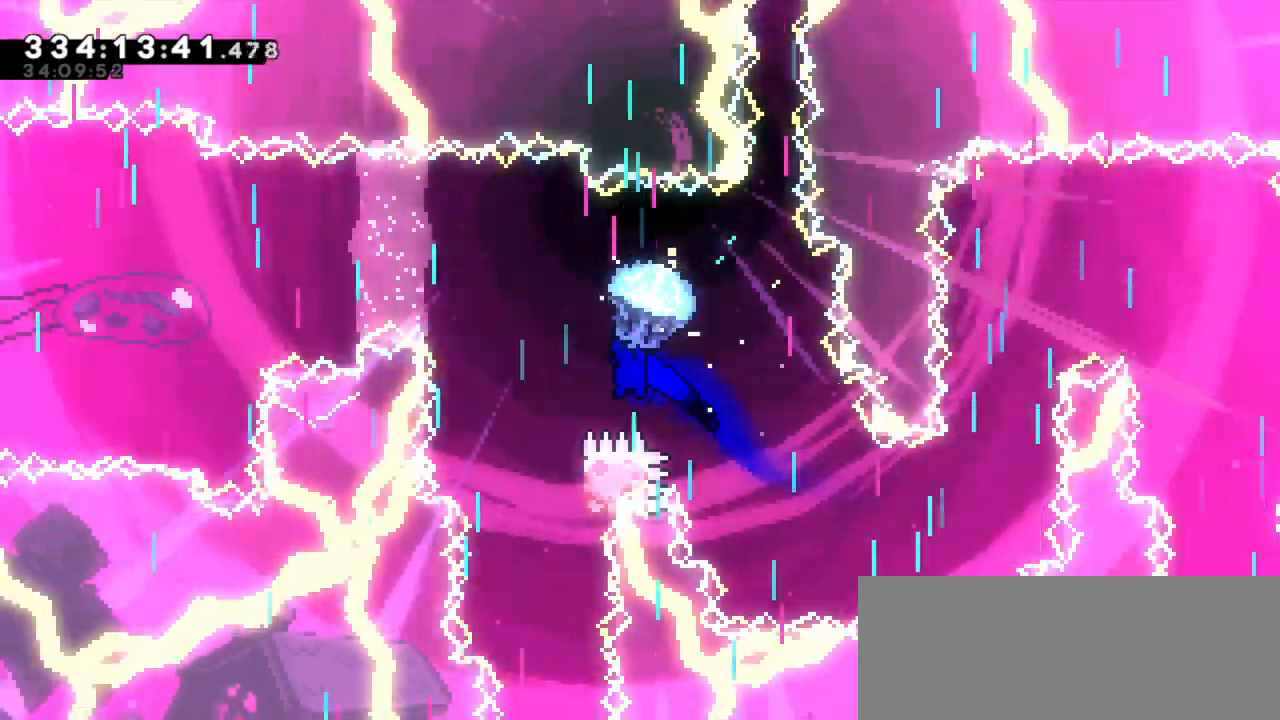
{"keys": ["down", "right"], "events": [[16, "down", "down"], [83, "left", "up"], [450, "right", "down"]]}
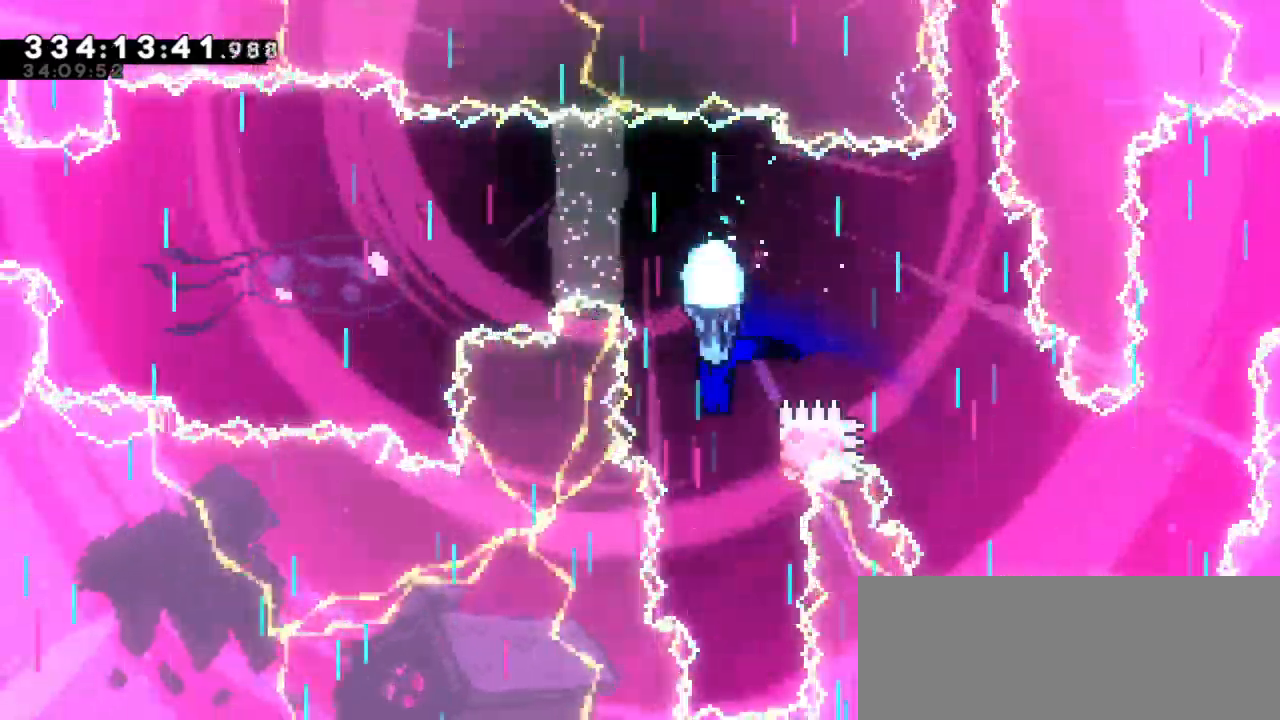
{"keys": ["down"], "events": [[16, "down", "up"], [333, "left", "down"], [333, "right", "up"], [450, "left", "up"], [483, "down", "down"]]}
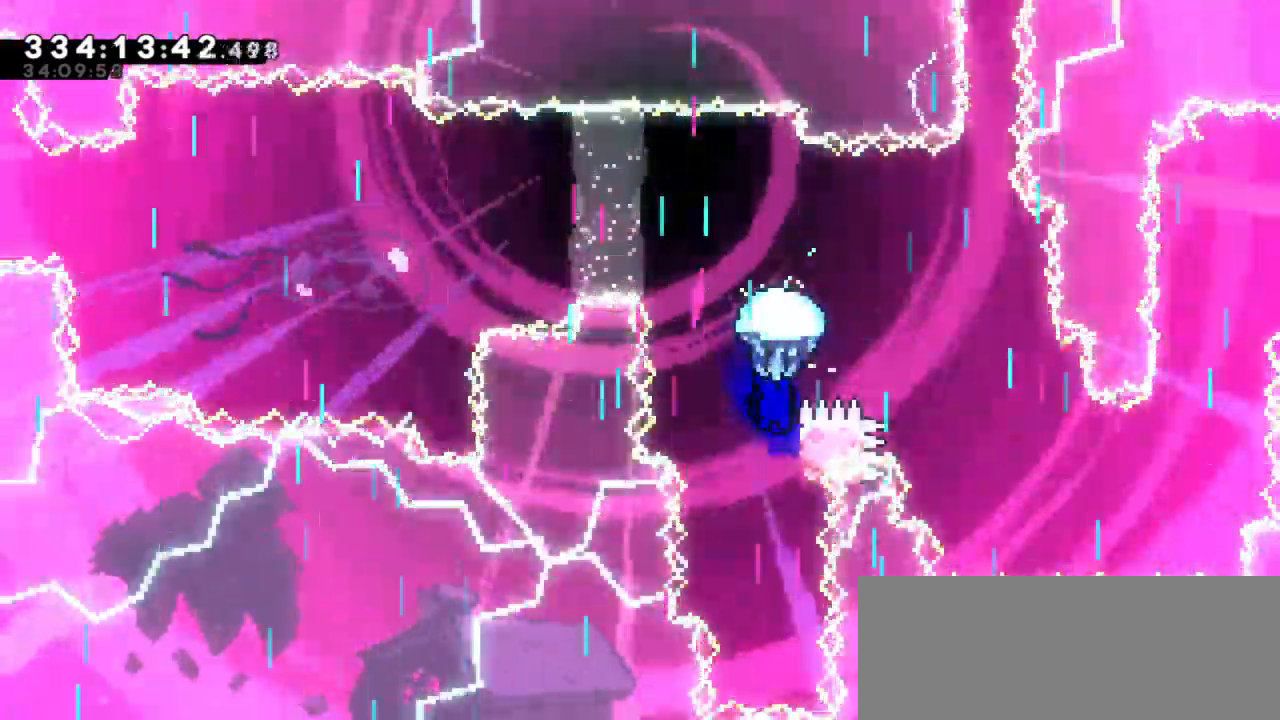
{"keys": ["down"], "events": []}
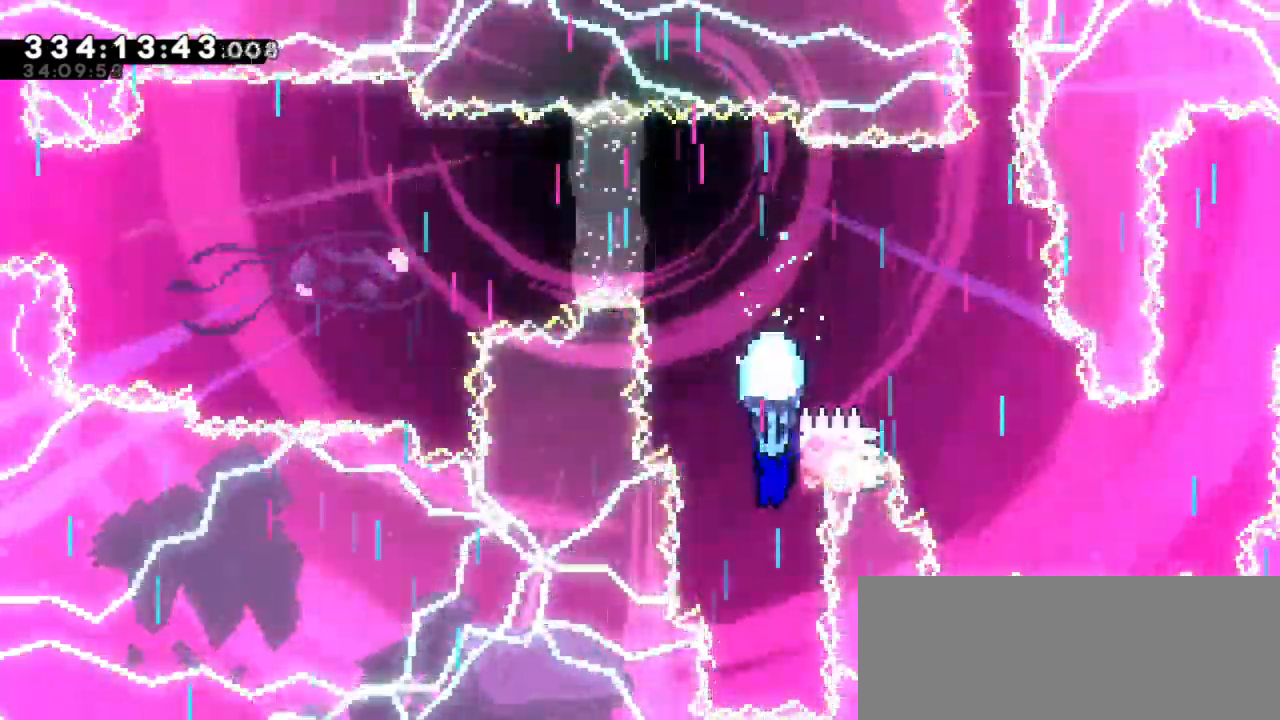
{"keys": ["dash", "up"], "events": [[266, "down", "up"], [383, "dash", "down"], [383, "up", "down"]]}
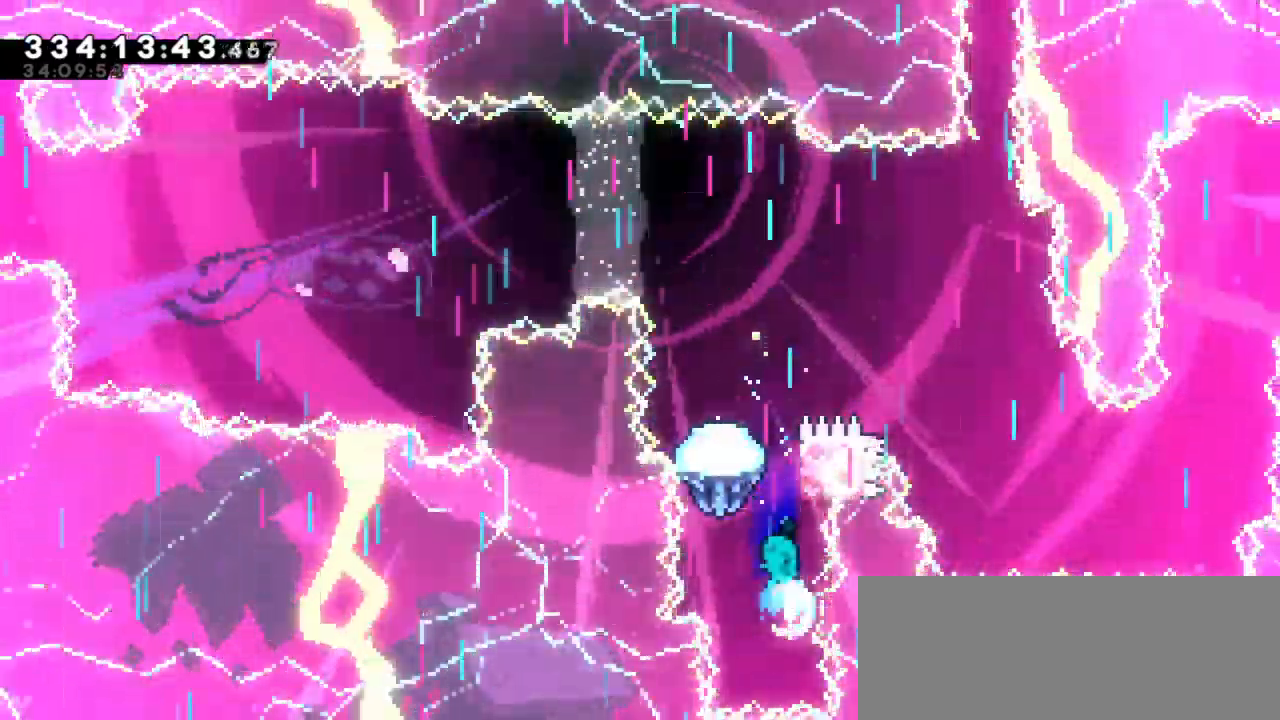
{"keys": ["jump2", "left"], "events": [[133, "jump2", "down"], [166, "left", "down"], [183, "dash", "up"], [183, "up", "up"]]}
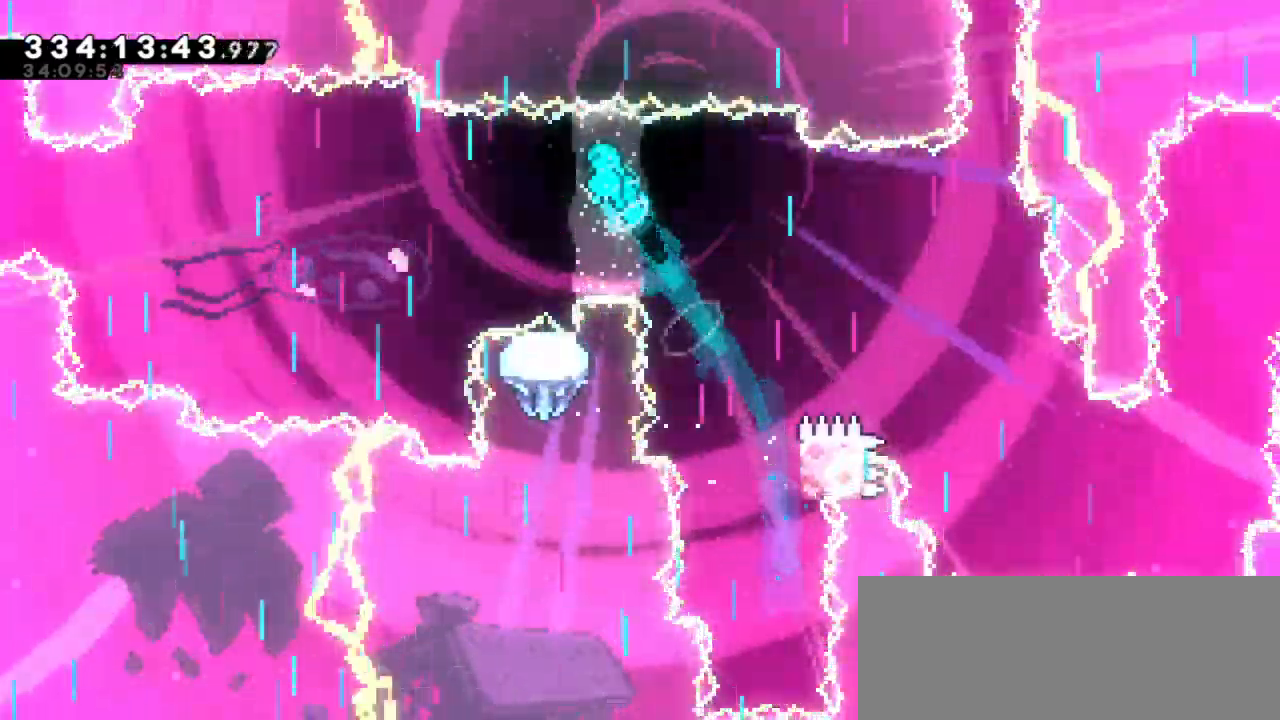
{"keys": ["left"], "events": [[400, "jump2", "up"]]}
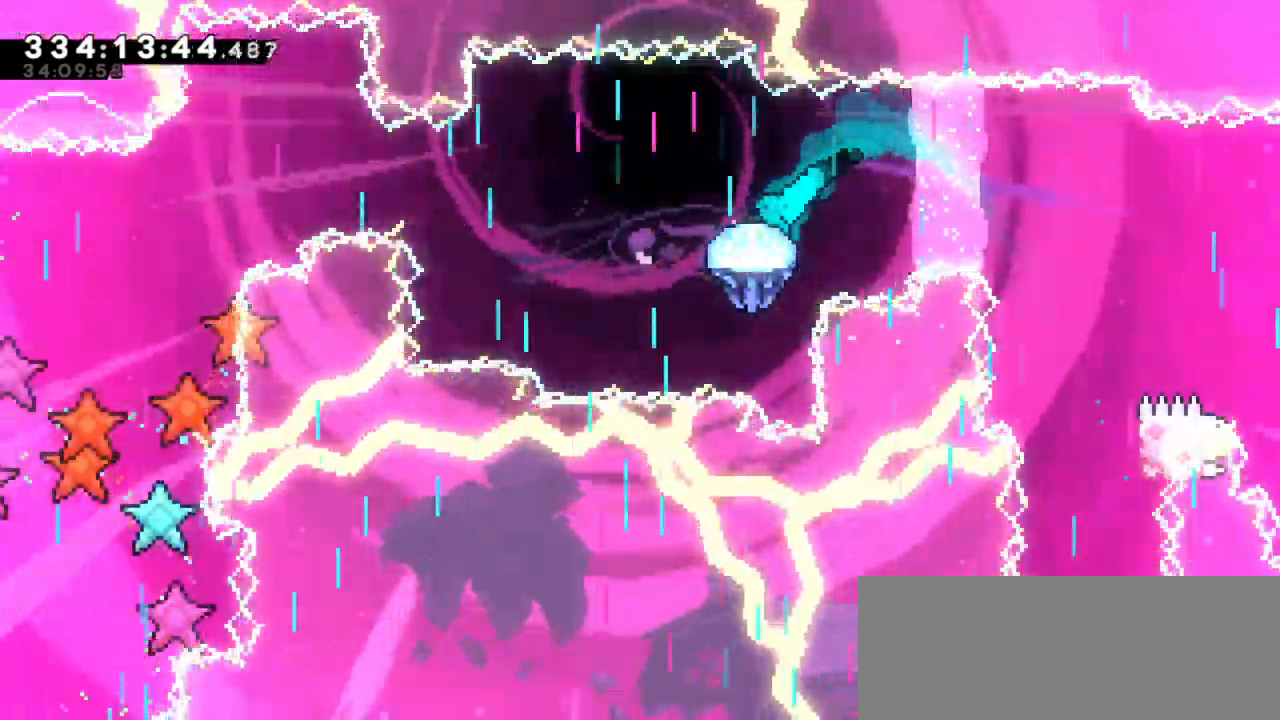
{"keys": ["left"], "events": []}
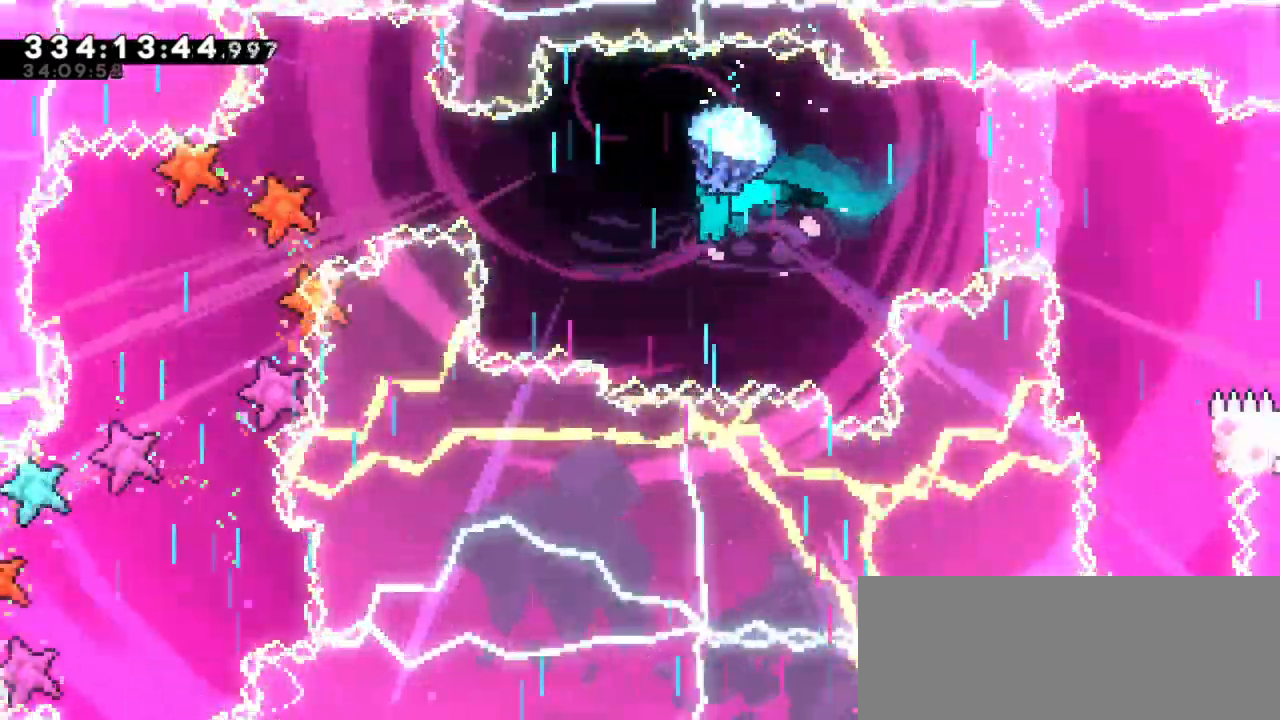
{"keys": ["down", "left"], "events": [[450, "down", "down"]]}